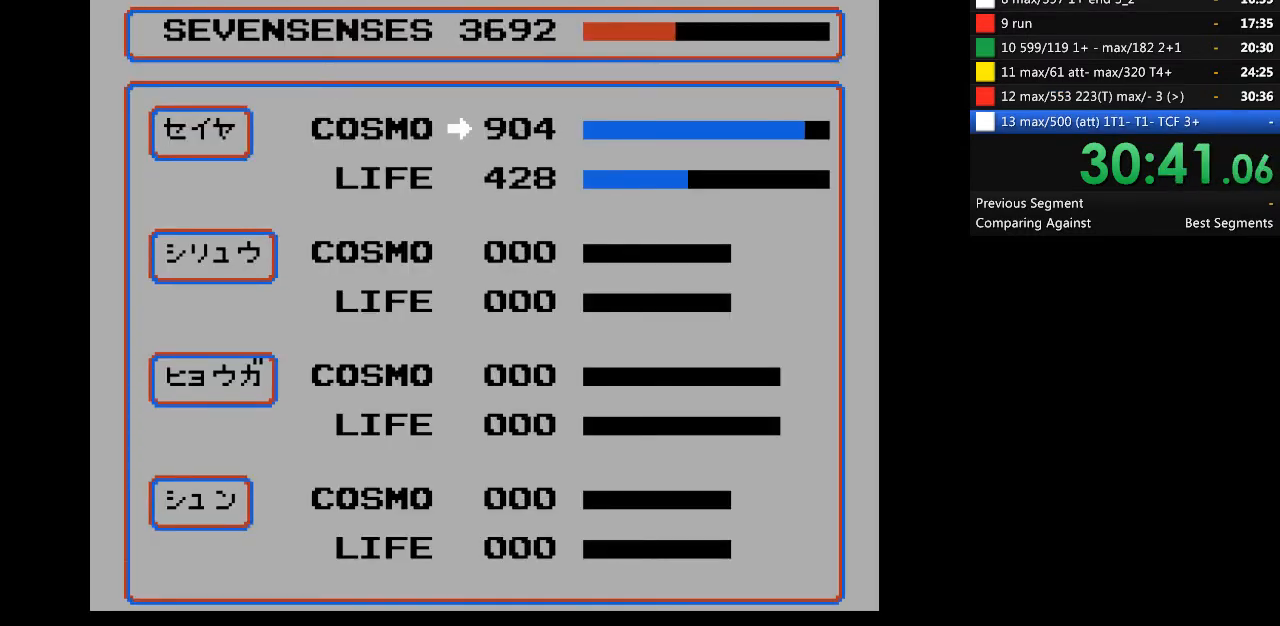
Gameplay with a controller (Nintendo layout); each line is a JSON object with the inputs held at the frame after it. "events" lists button and stick changes between this image and that frame as [ms after this image, input, new state], when the widget could be followed in between. Not read: B L3 R3.
{"buttons": ["A"], "events": []}
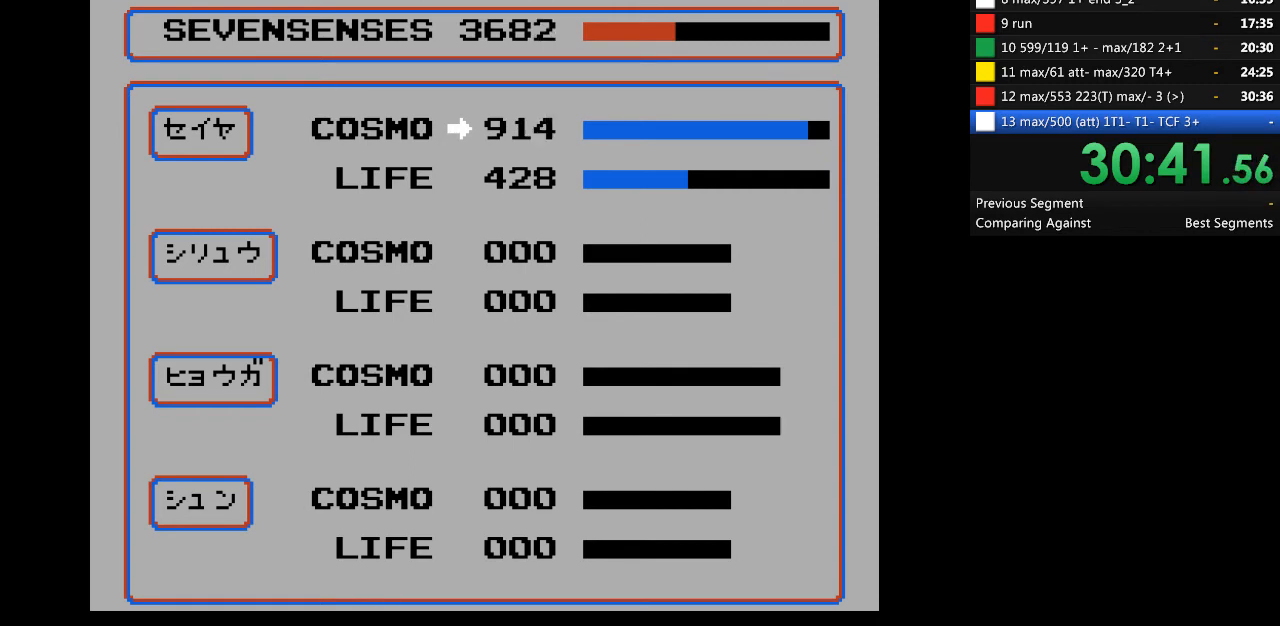
{"buttons": ["A"], "events": []}
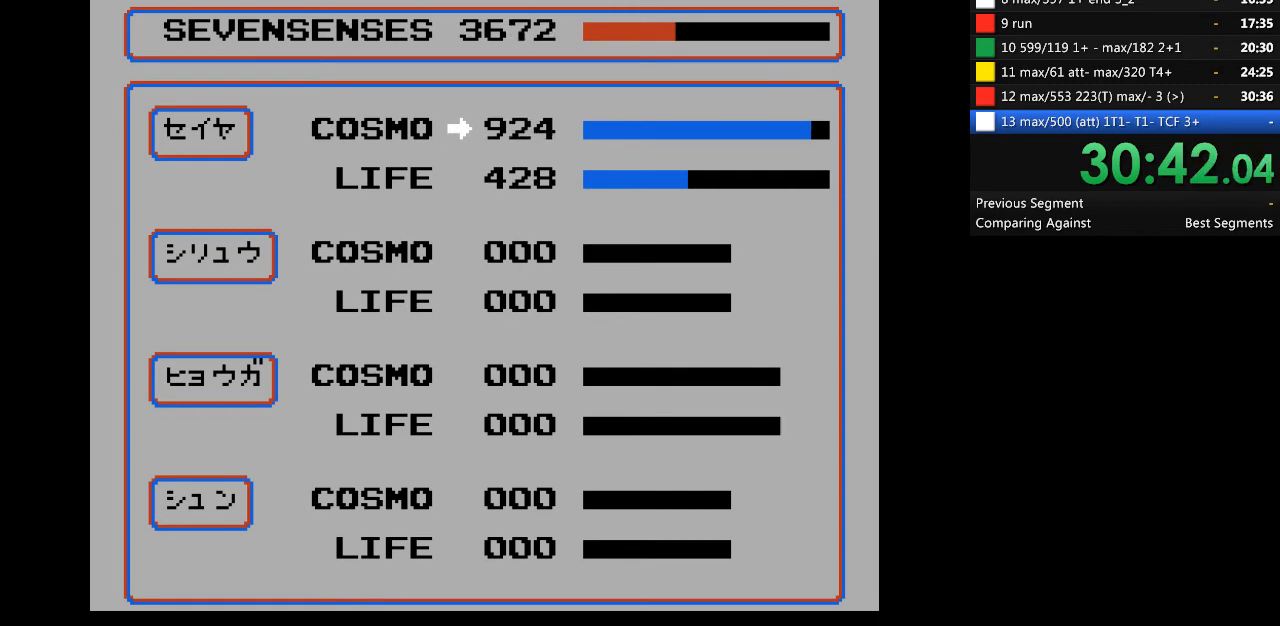
{"buttons": ["A"], "events": []}
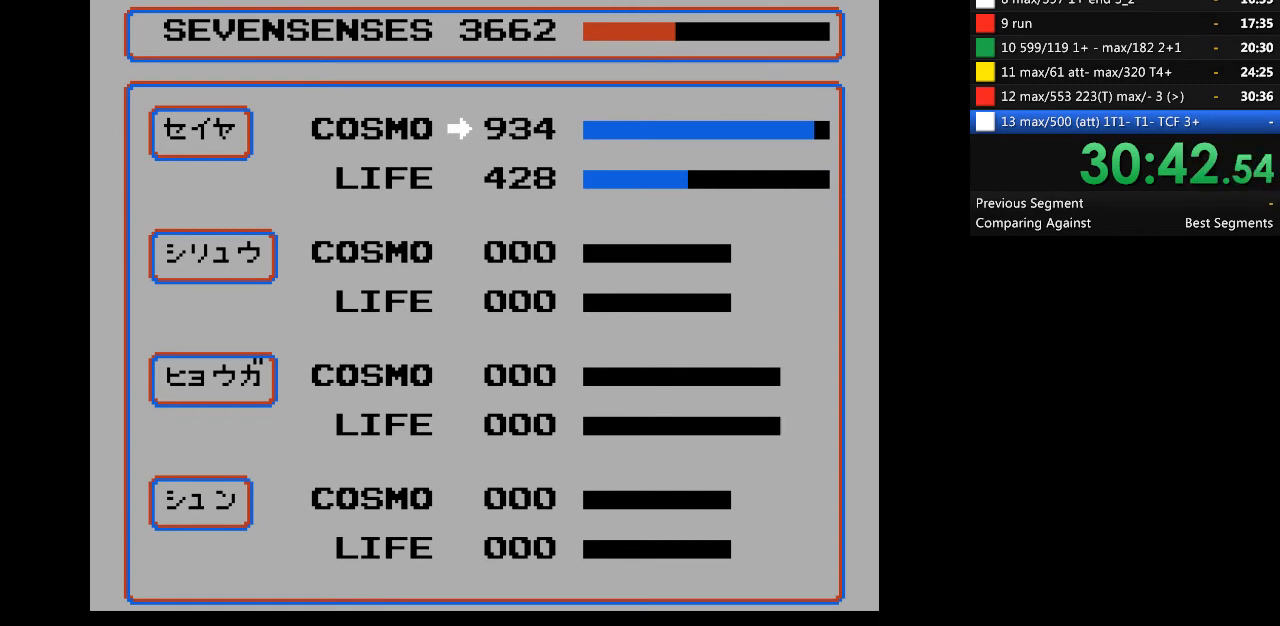
{"buttons": ["A"], "events": []}
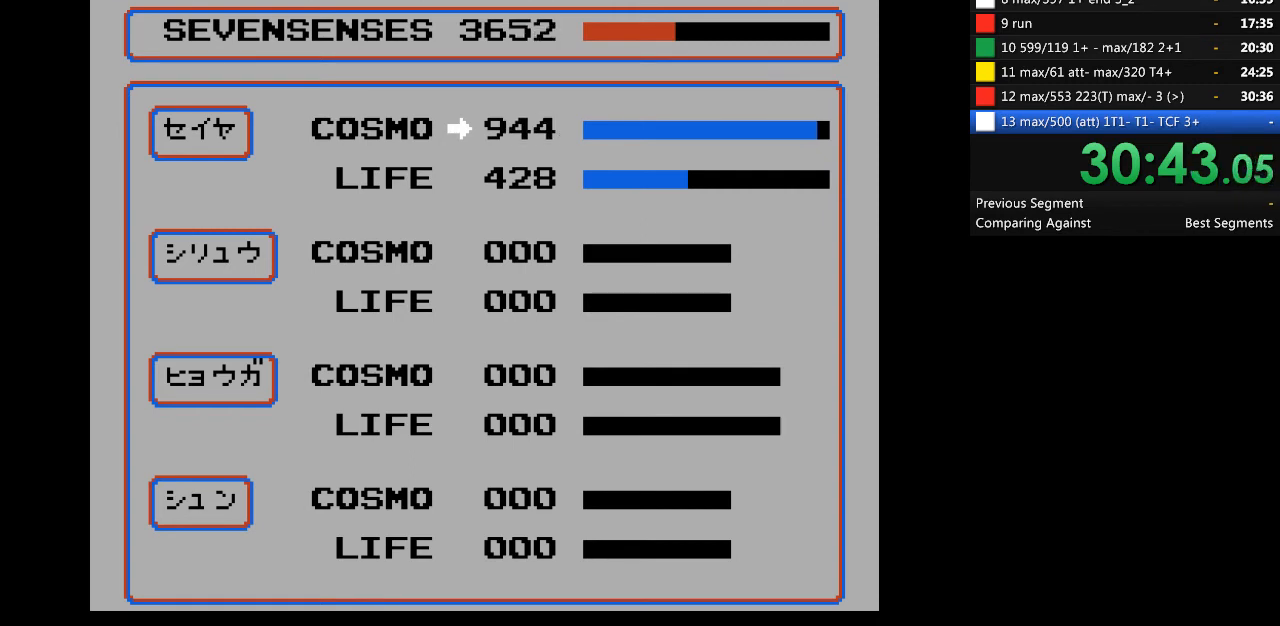
{"buttons": ["A"], "events": []}
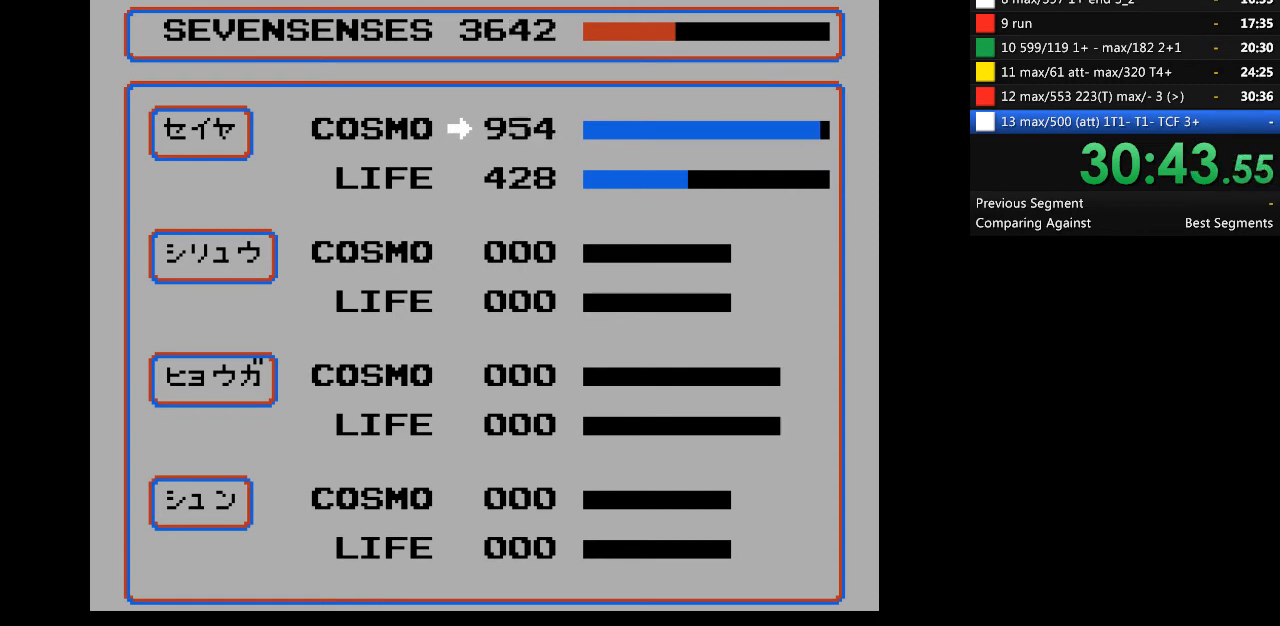
{"buttons": ["A"], "events": []}
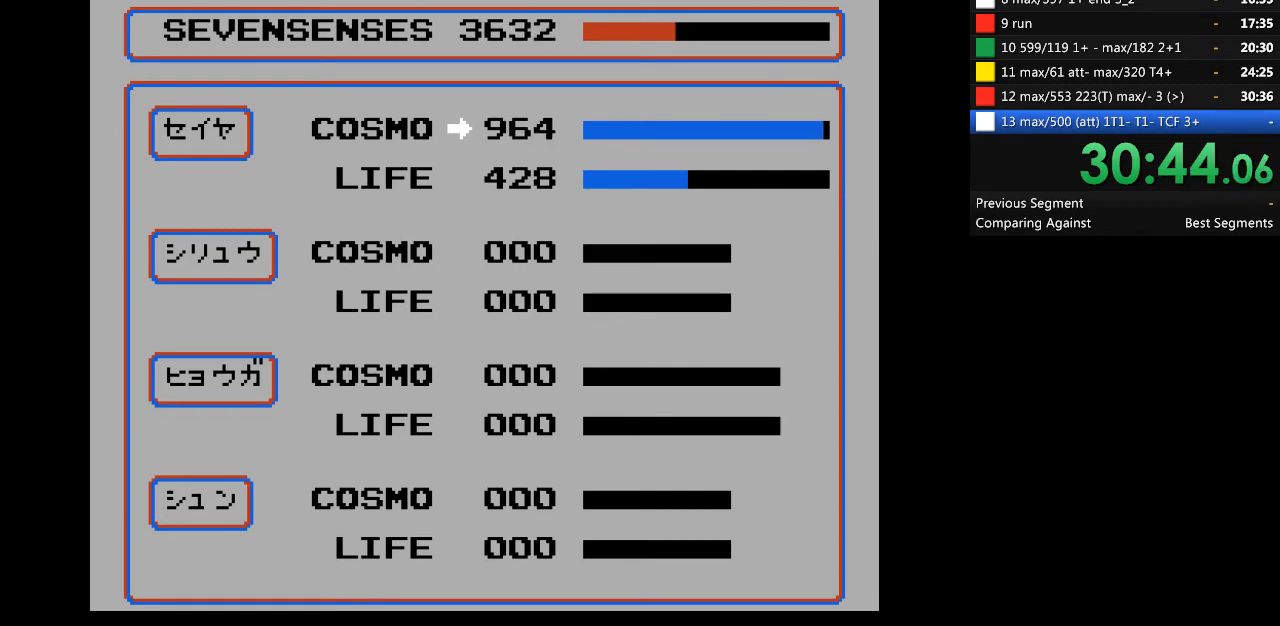
{"buttons": ["A"], "events": []}
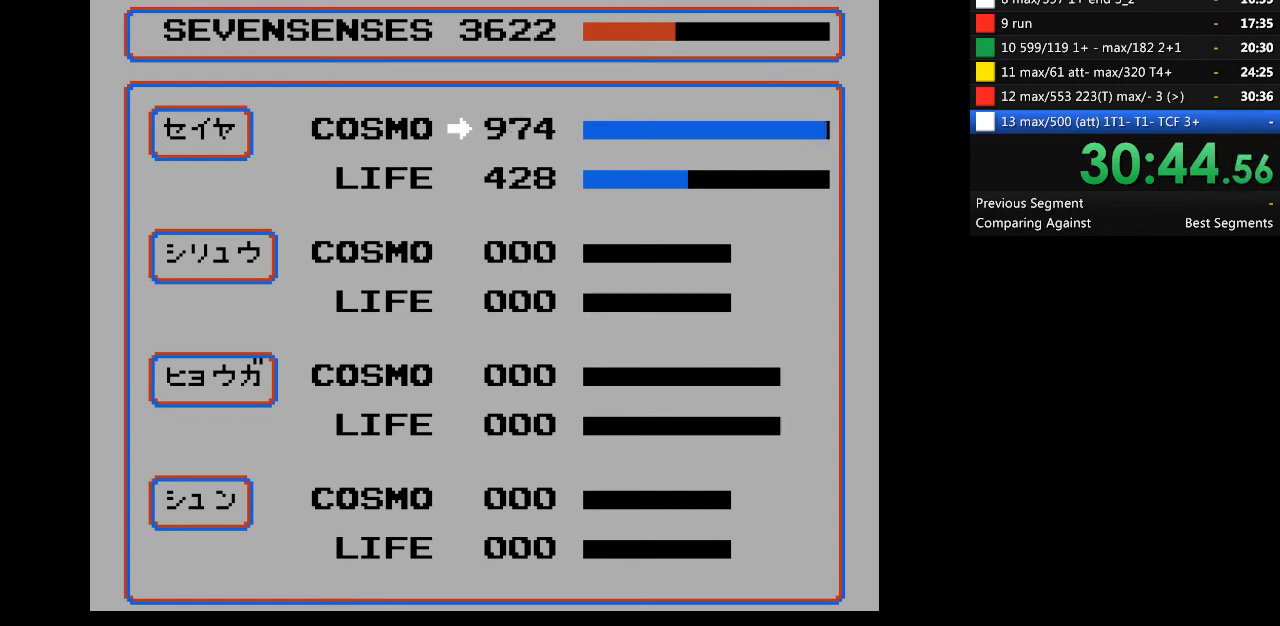
{"buttons": ["A"], "events": []}
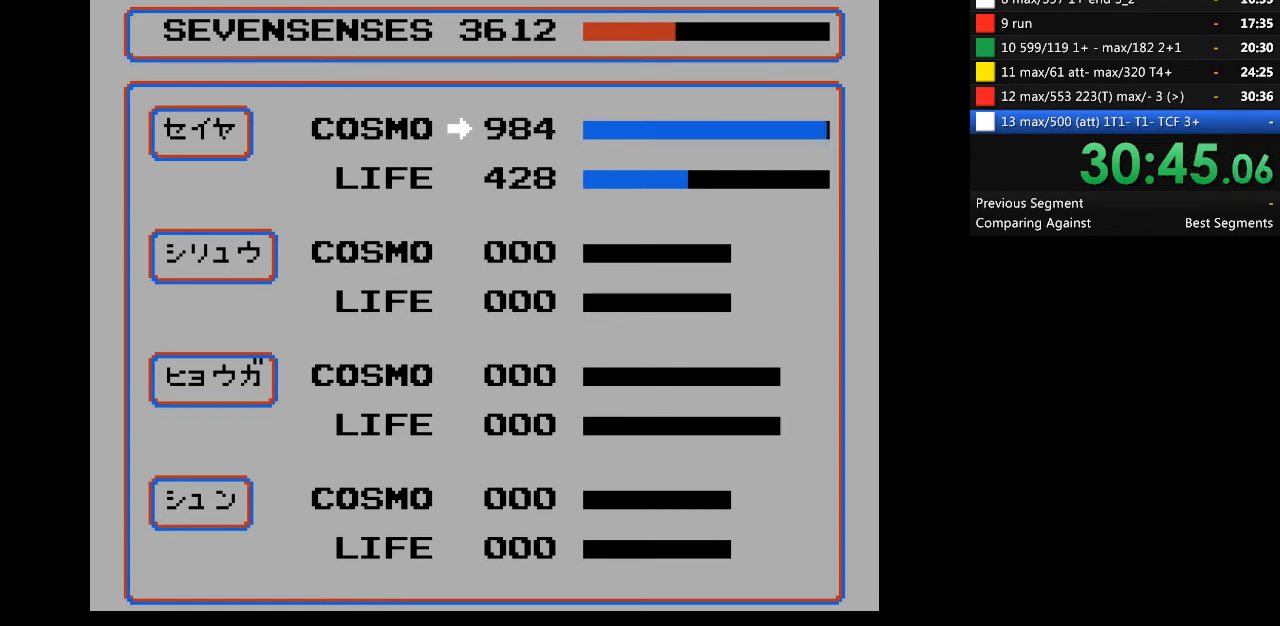
{"buttons": ["A"], "events": []}
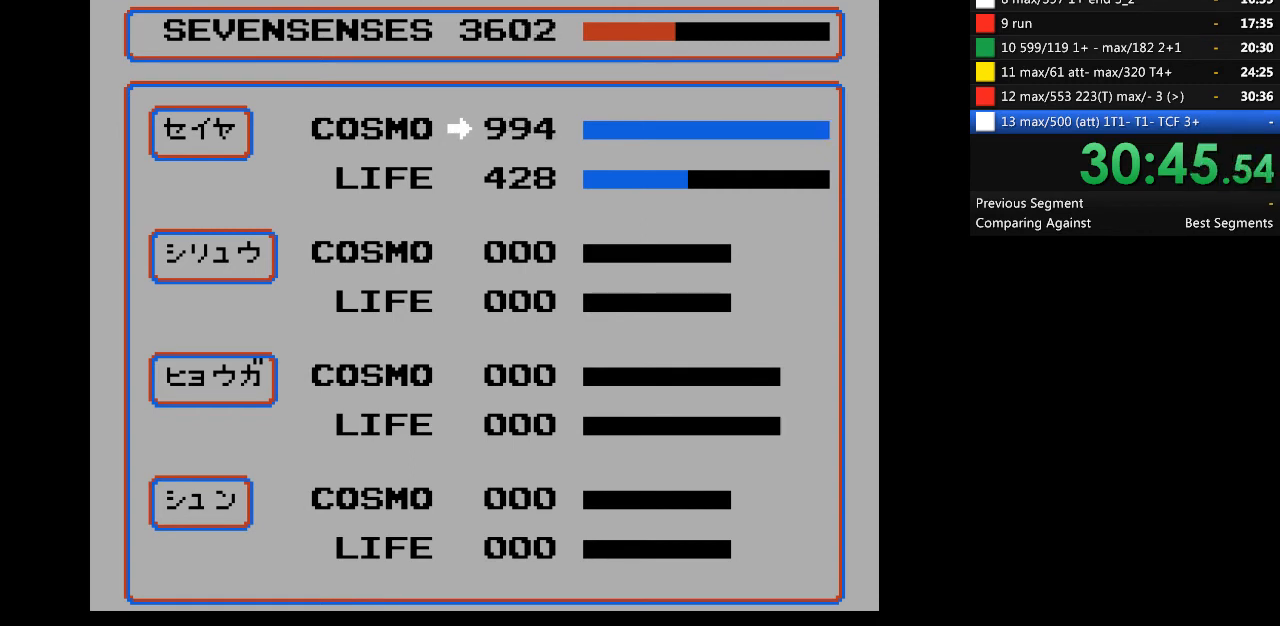
{"buttons": ["A"], "events": []}
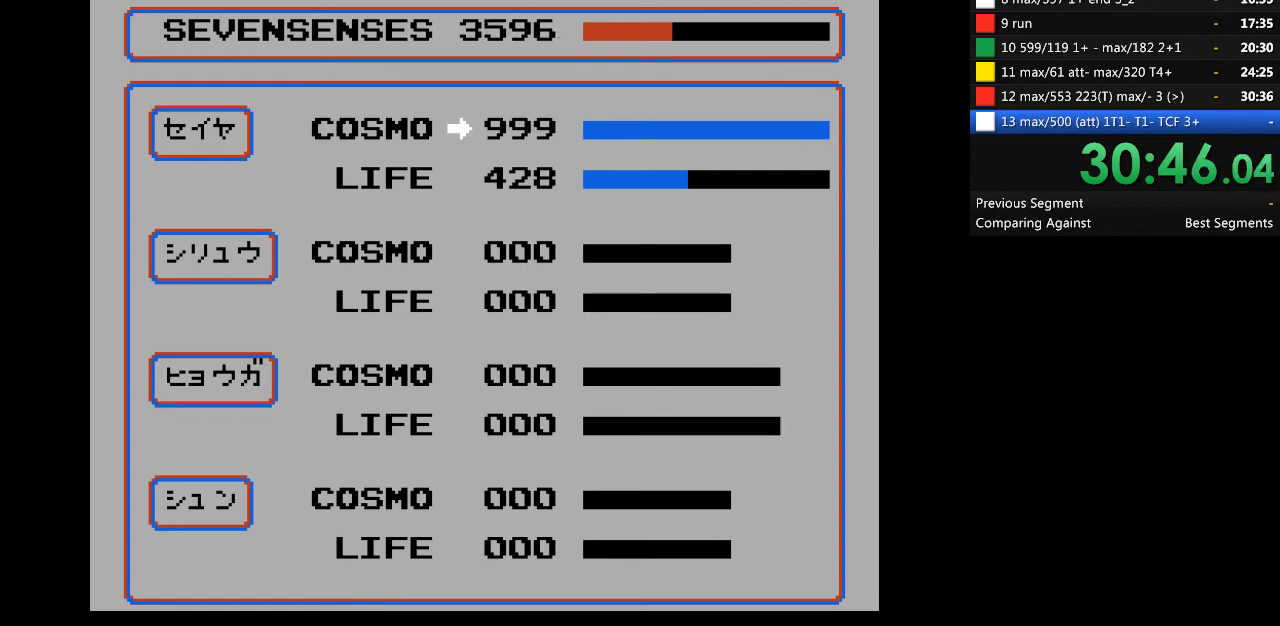
{"buttons": ["A"], "events": []}
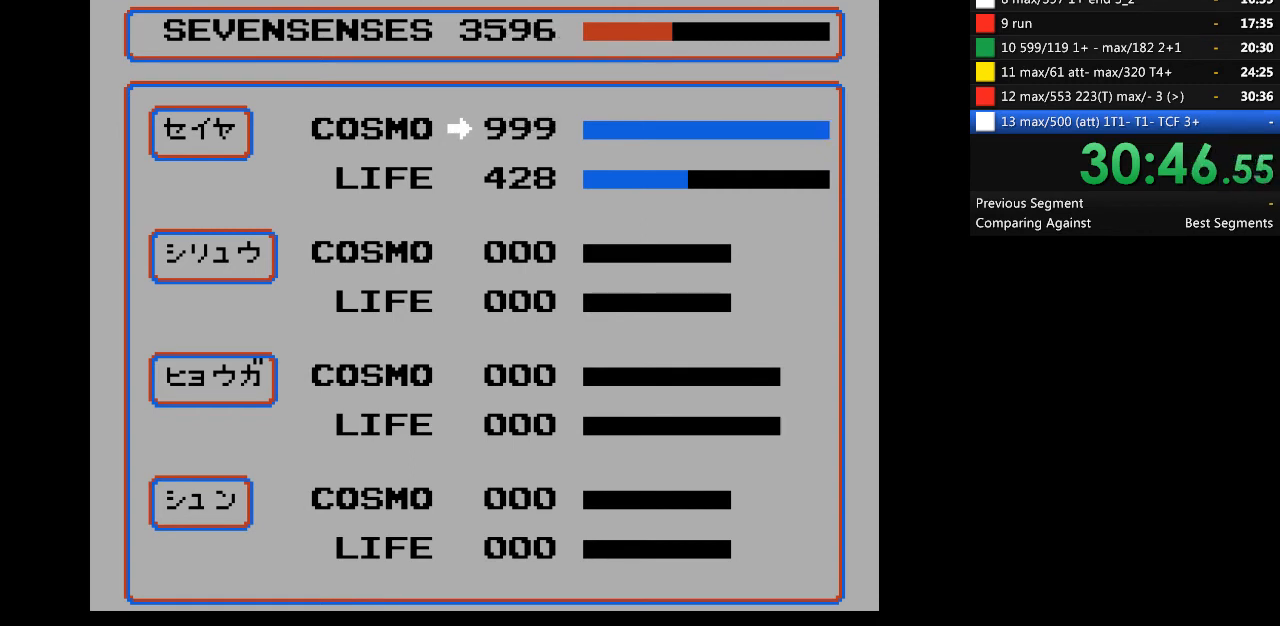
{"buttons": ["A"], "events": []}
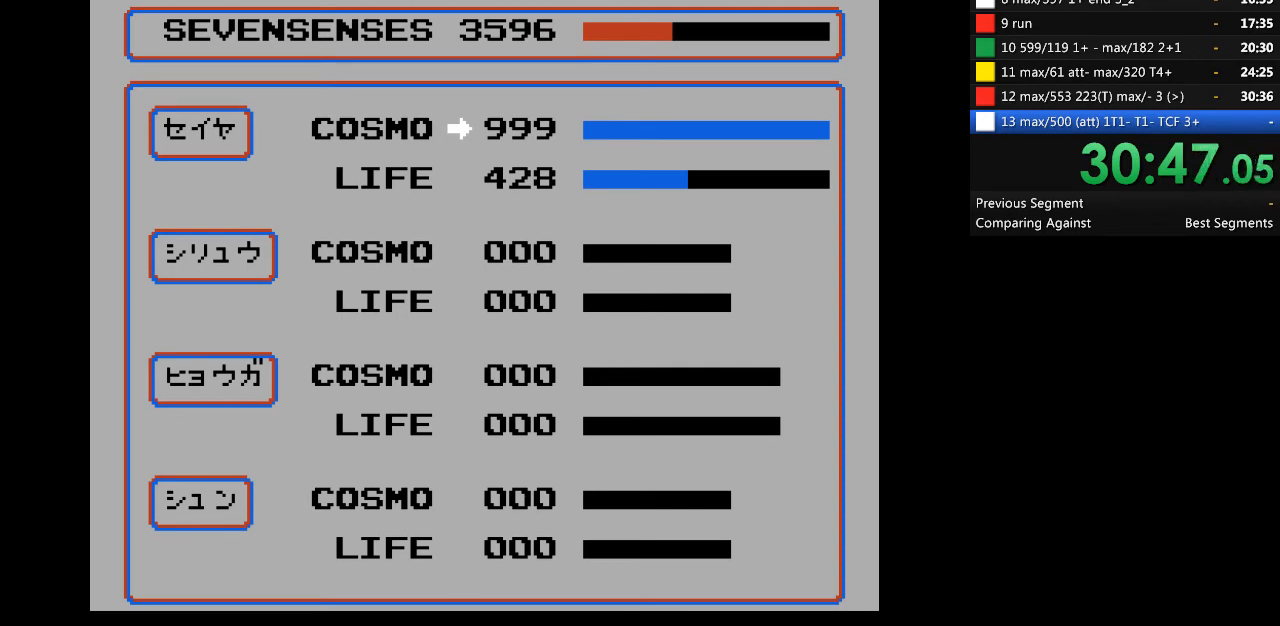
{"buttons": ["A"], "events": [[33, "A", "up"], [67, "DPAD_DOWN", "down"], [133, "A", "down"], [167, "DPAD_DOWN", "up"]]}
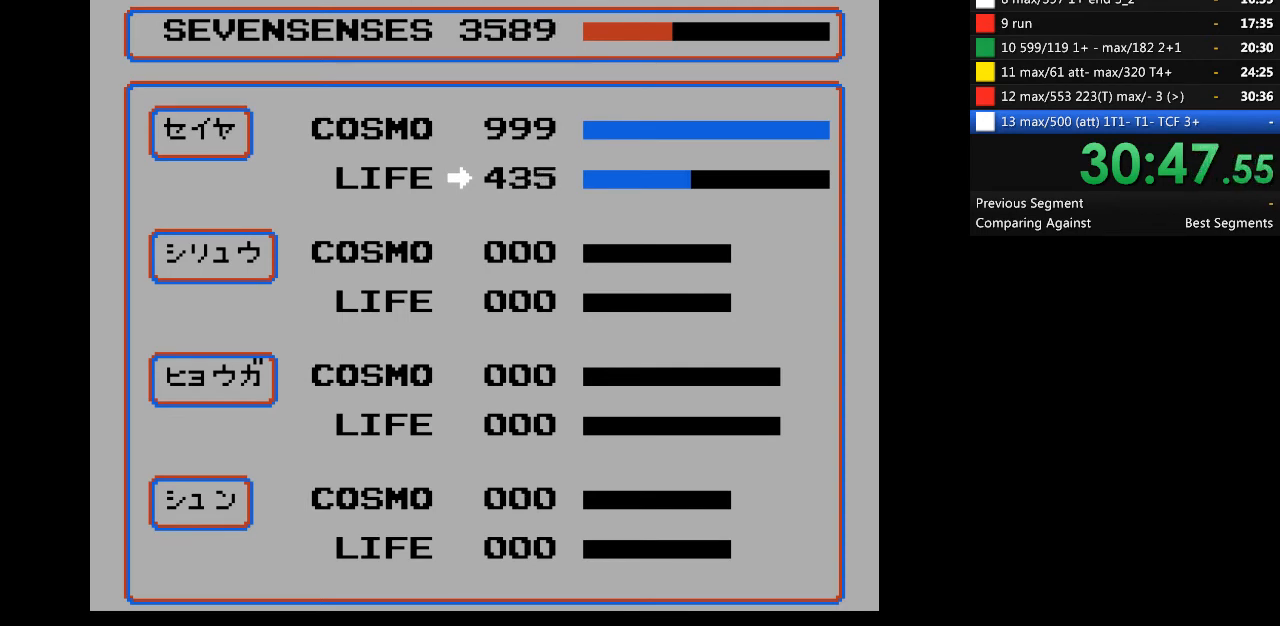
{"buttons": ["A"], "events": []}
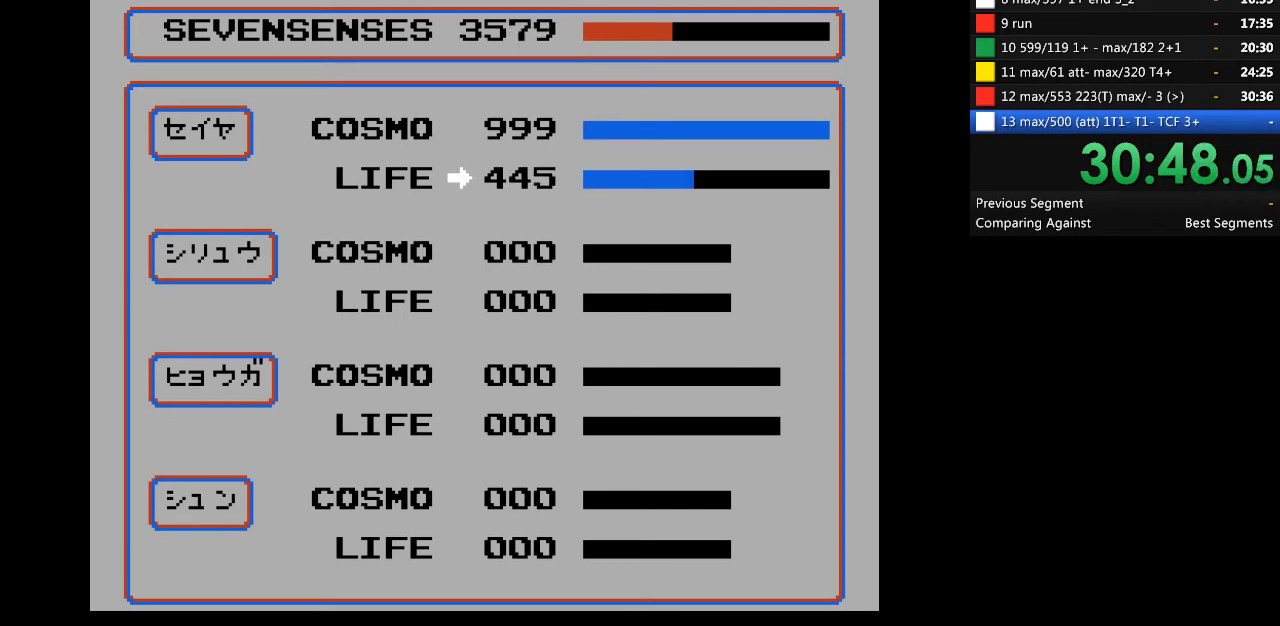
{"buttons": ["A"], "events": []}
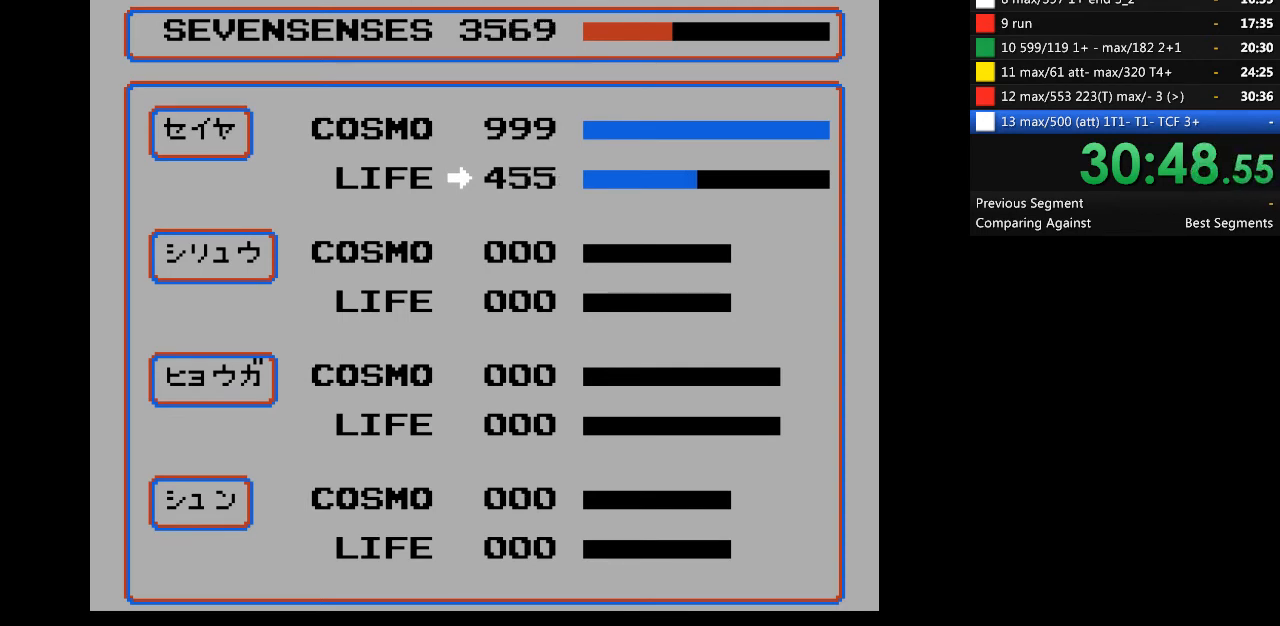
{"buttons": ["A"], "events": []}
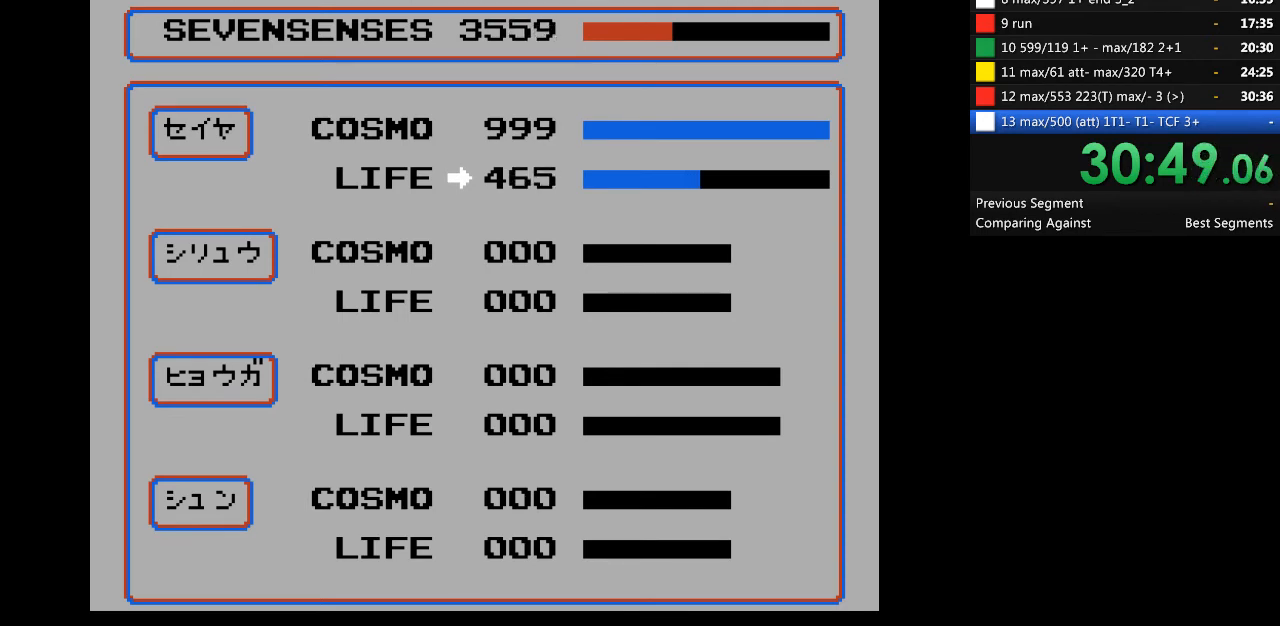
{"buttons": ["A"], "events": []}
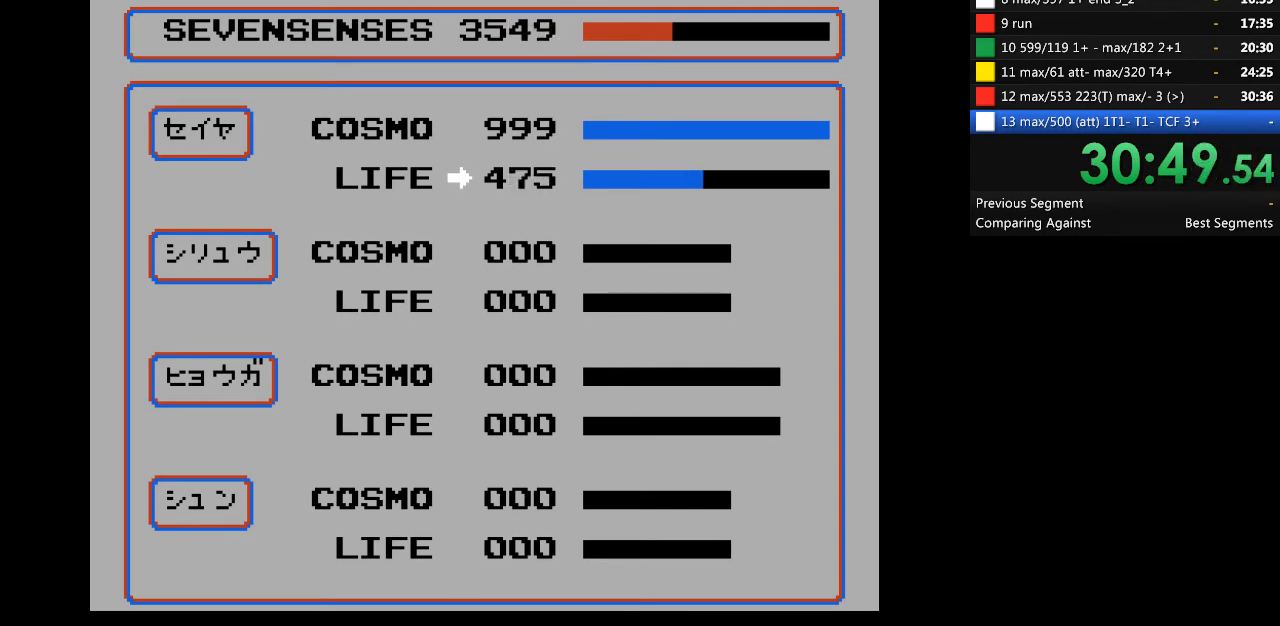
{"buttons": ["A"], "events": []}
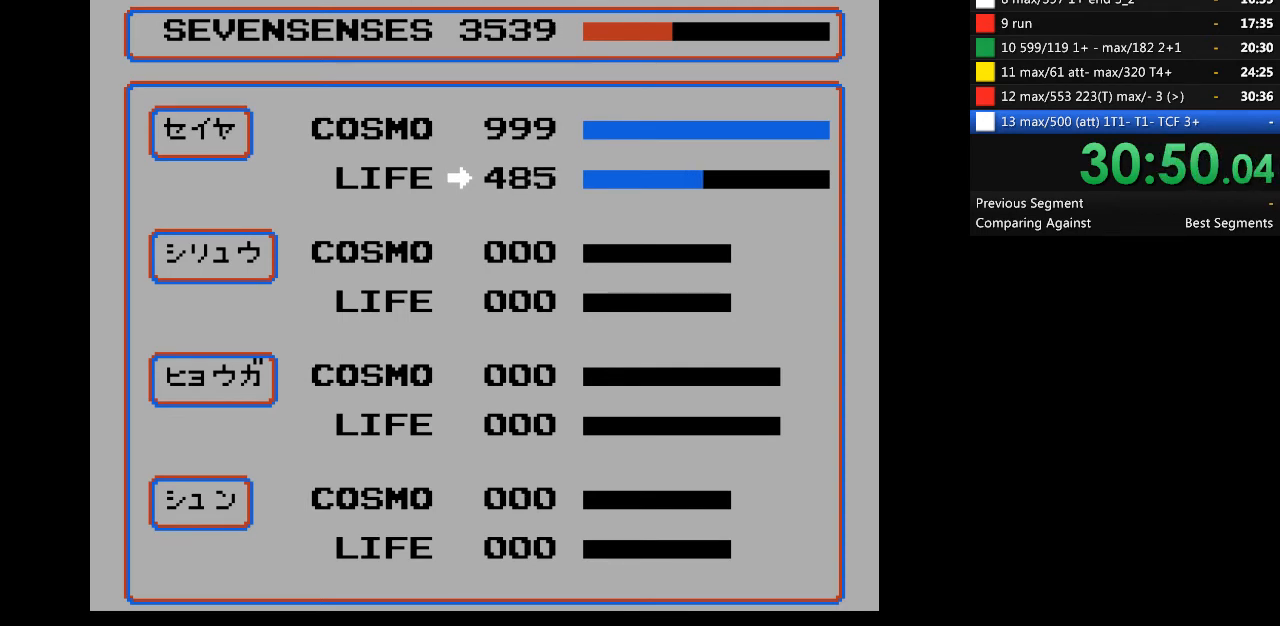
{"buttons": ["A"], "events": []}
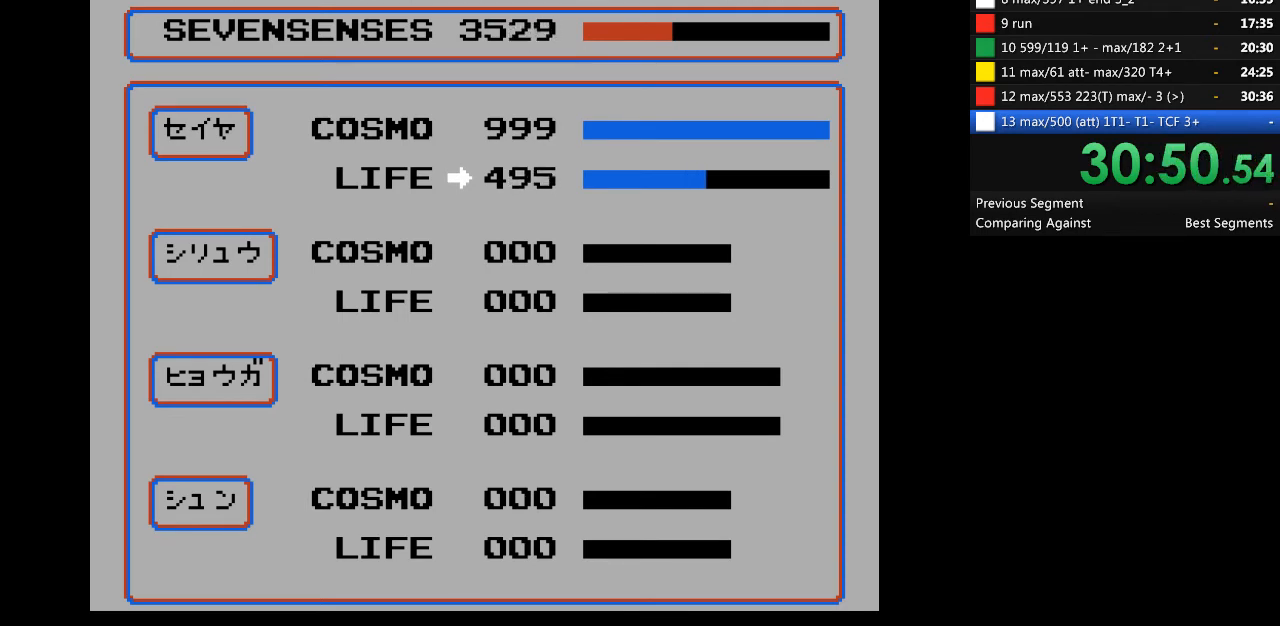
{"buttons": ["DPAD_RIGHT"], "events": [[333, "START", "down"], [467, "DPAD_RIGHT", "down"], [467, "START", "up"], [500, "A", "up"]]}
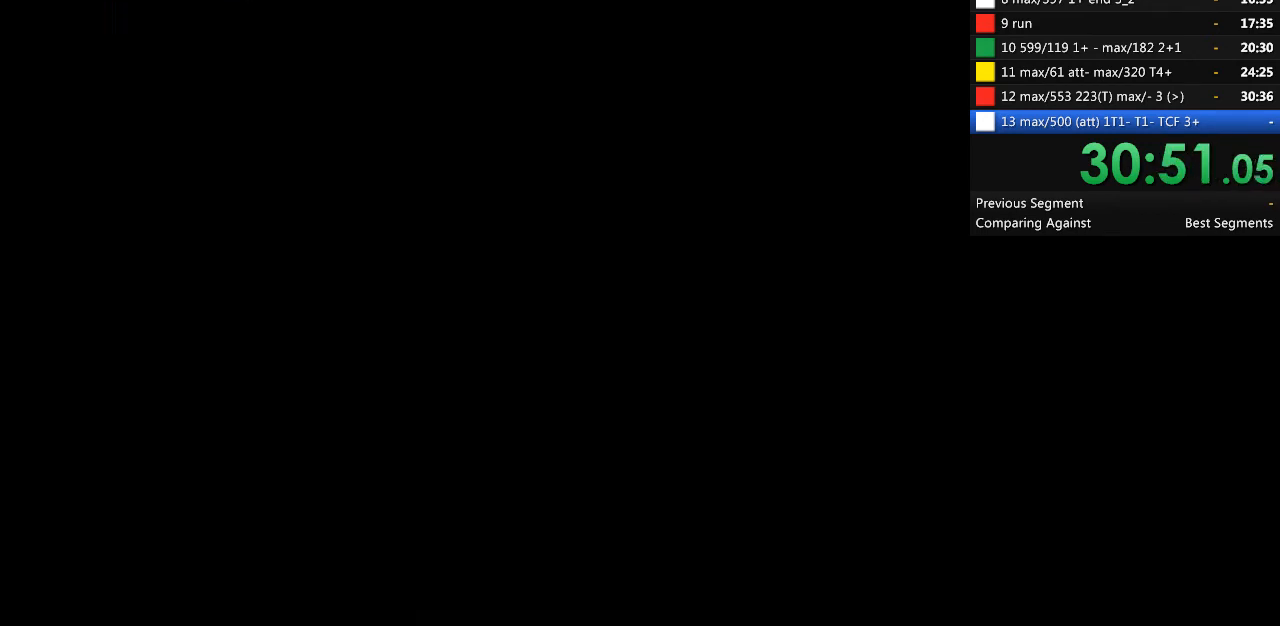
{"buttons": ["A", "DPAD_RIGHT"], "events": [[100, "A", "down"]]}
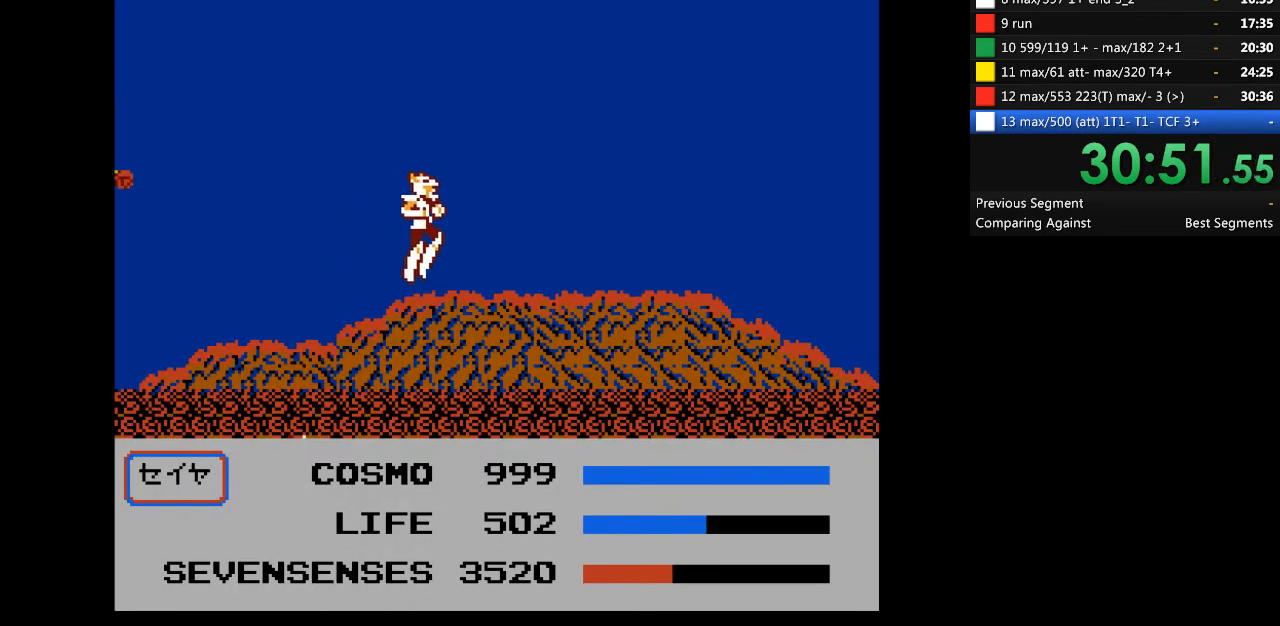
{"buttons": ["A", "DPAD_RIGHT"], "events": [[67, "A", "up"], [367, "A", "down"]]}
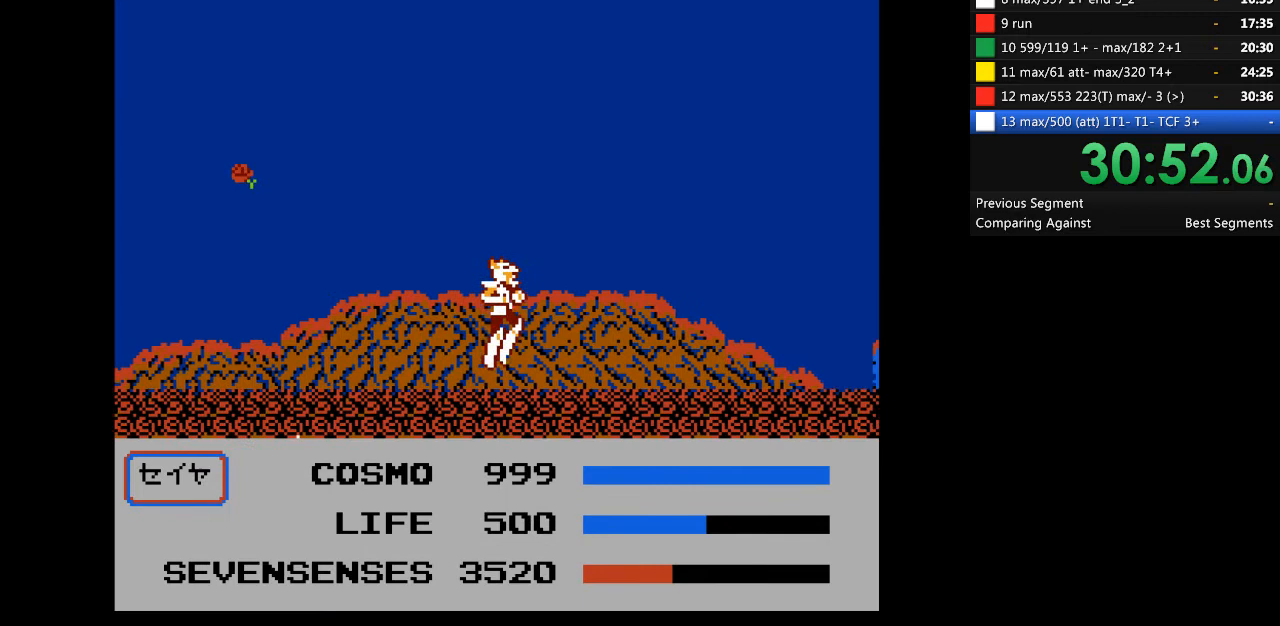
{"buttons": ["DPAD_RIGHT"], "events": [[367, "A", "up"]]}
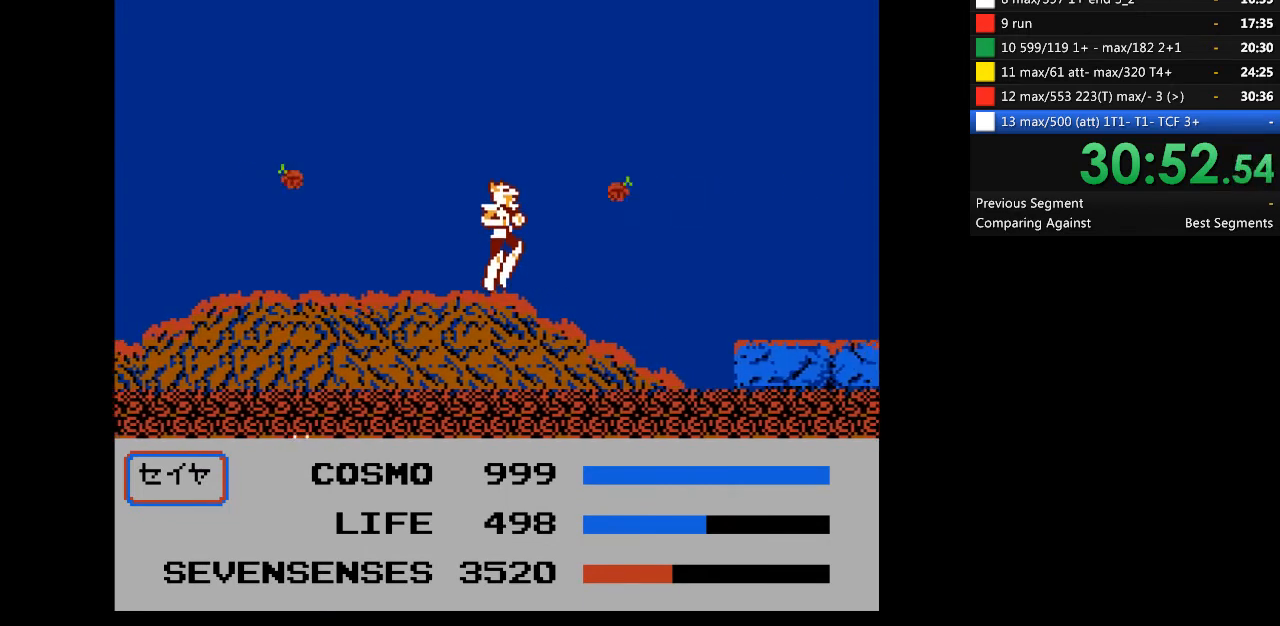
{"buttons": ["A", "DPAD_RIGHT"], "events": [[233, "A", "down"]]}
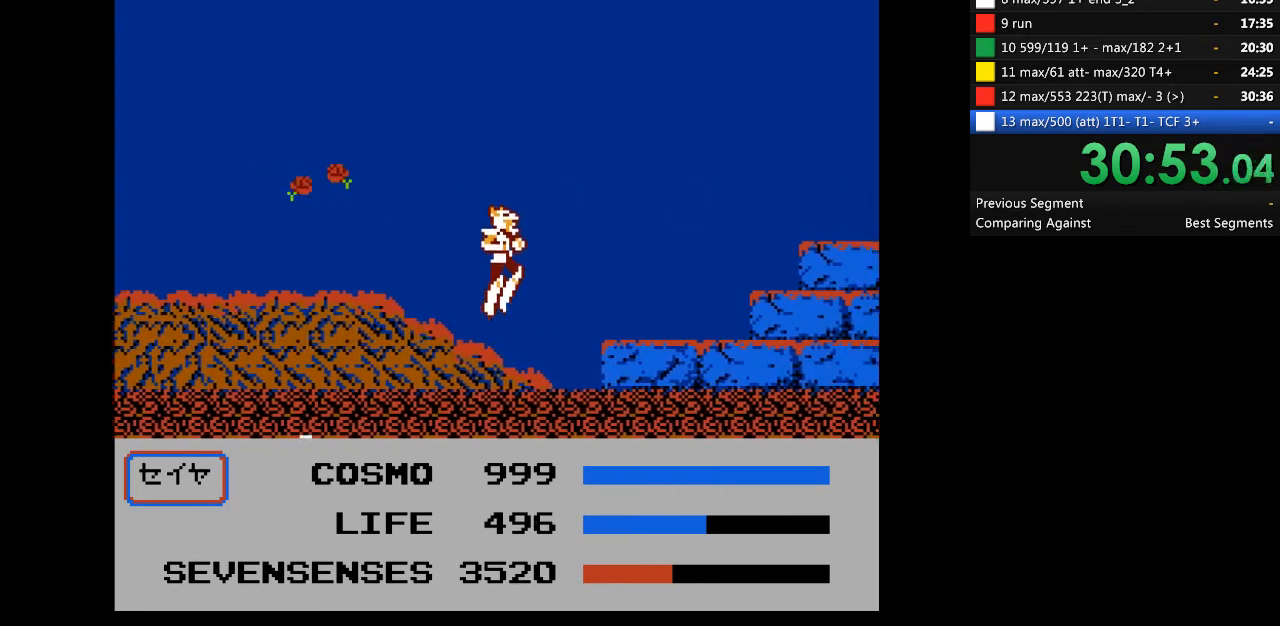
{"buttons": ["DPAD_RIGHT"], "events": [[300, "A", "up"]]}
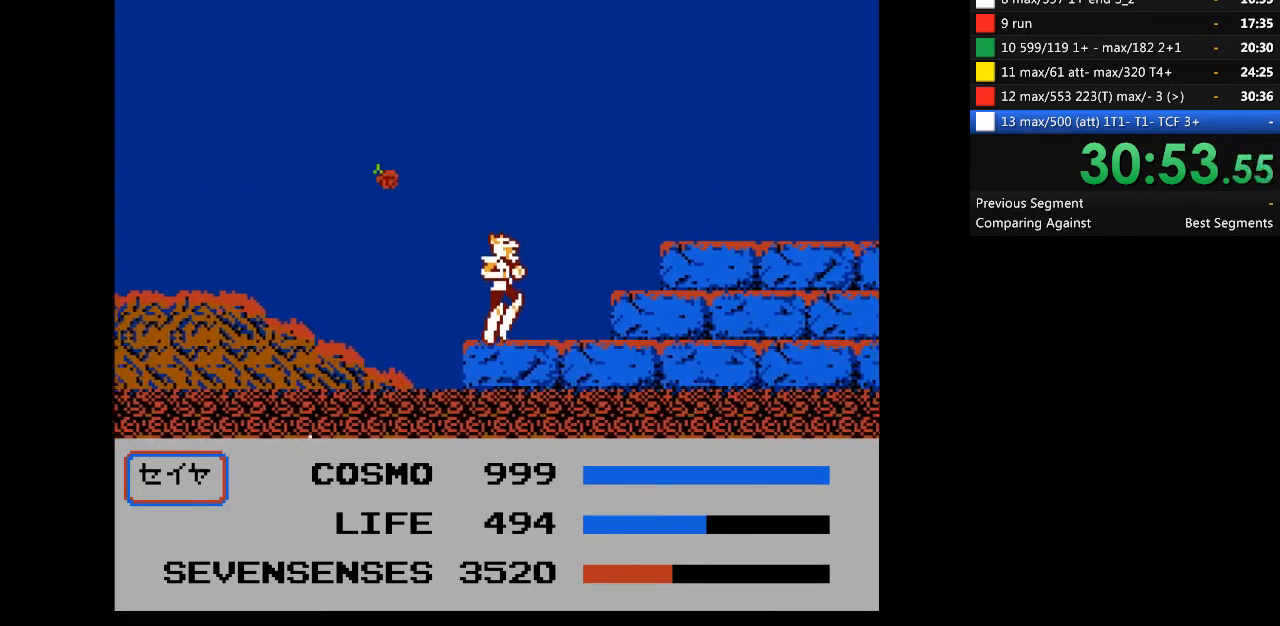
{"buttons": ["A", "DPAD_RIGHT"], "events": [[233, "A", "down"]]}
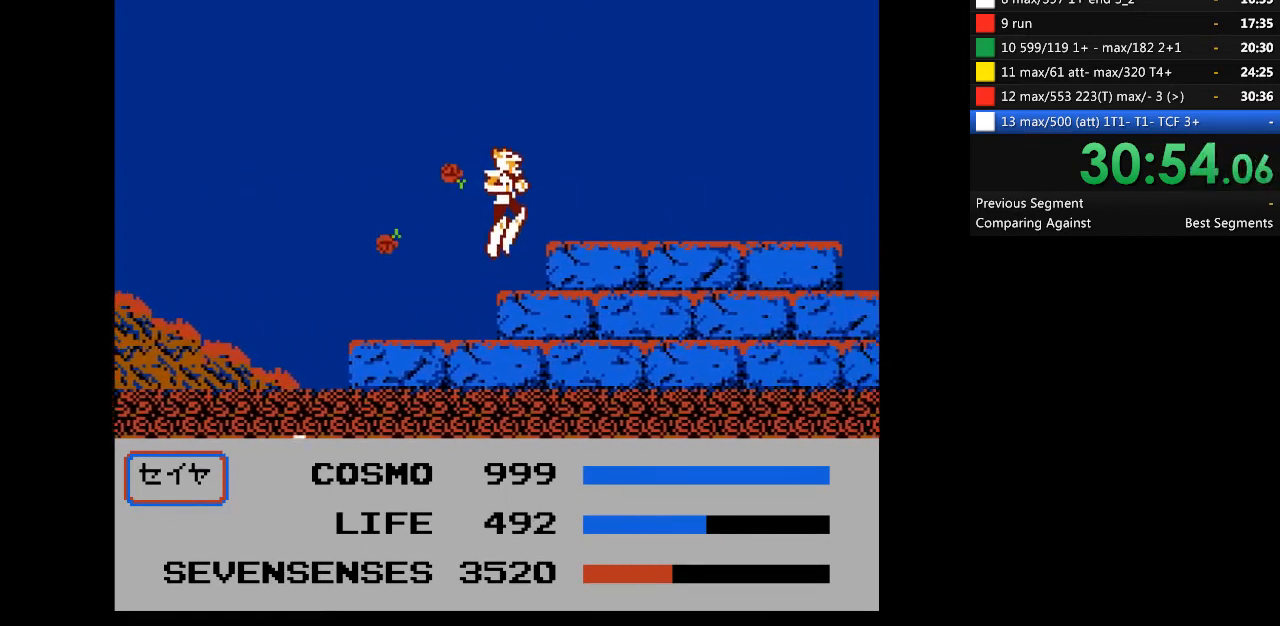
{"buttons": ["A", "DPAD_RIGHT"], "events": [[100, "A", "up"], [300, "A", "down"]]}